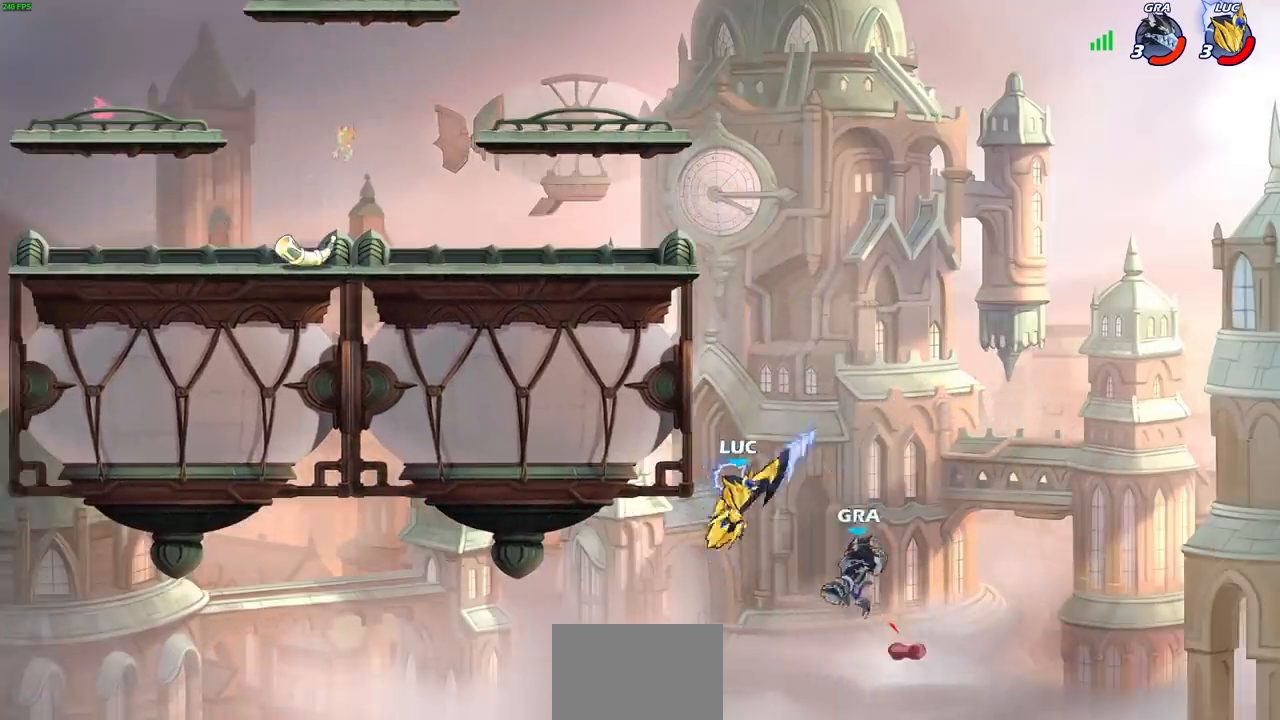
Gameplay with a controller (PlayStation layout); each line is a JSON object with the inputs held at the frame after it. "events" lists button and stick changes between this image and that frame as [ms after this image, input, new state], when the widget could be followed in between.
{"buttons": [], "left_stick": "center", "right_stick": "center", "events": [[150, "L3", "down"], [267, "L3", "up"], [350, "left_stick", "up-right"], [467, "left_stick", "center"]]}
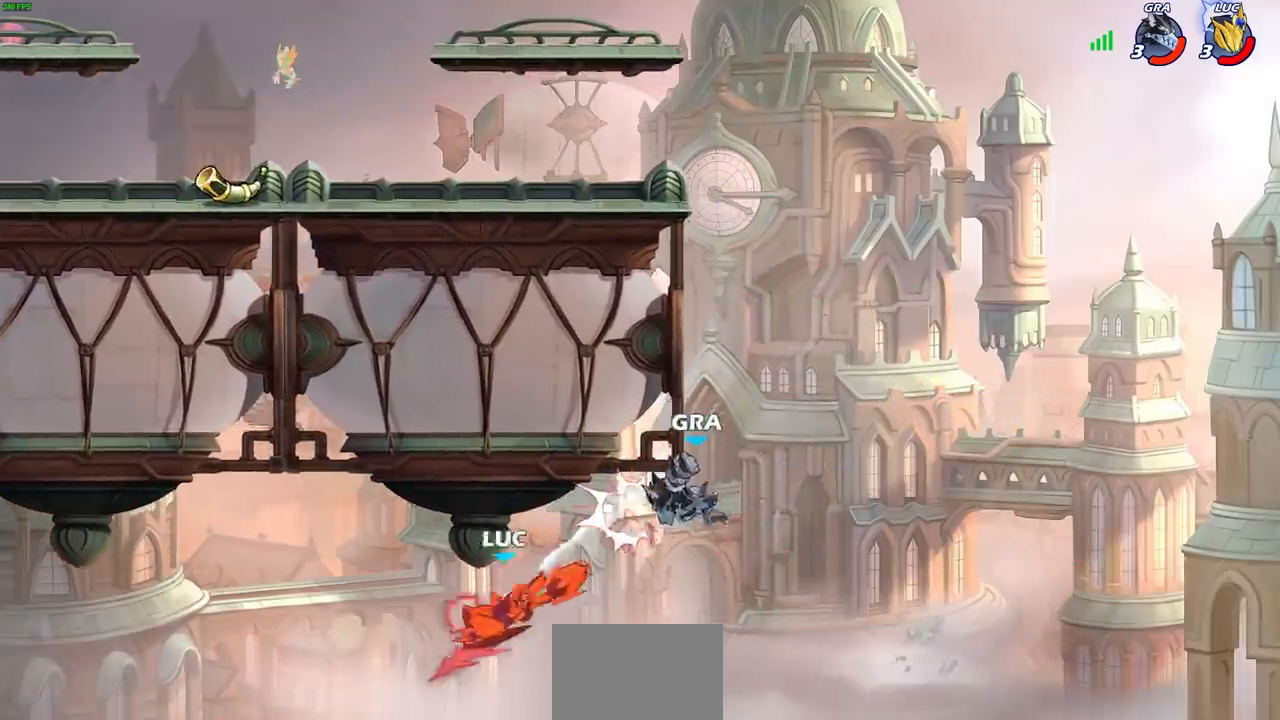
{"buttons": ["R2"], "left_stick": "up-left", "right_stick": "center", "events": [[100, "left_stick", "left"], [283, "R2", "down"], [317, "left_stick", "up-left"], [400, "R2", "up"], [483, "R2", "down"]]}
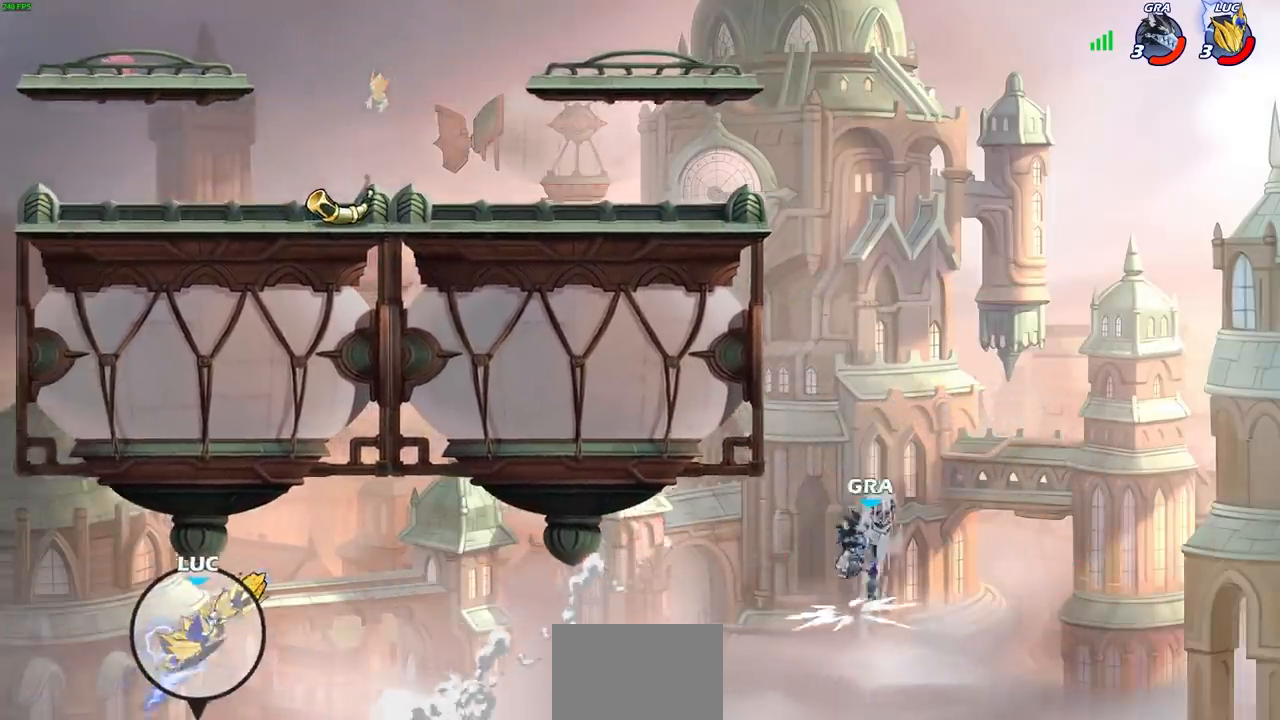
{"buttons": ["R2"], "left_stick": "up-left", "right_stick": "center", "events": [[83, "R2", "up"], [150, "R2", "down"], [250, "R2", "up"], [317, "R2", "down"]]}
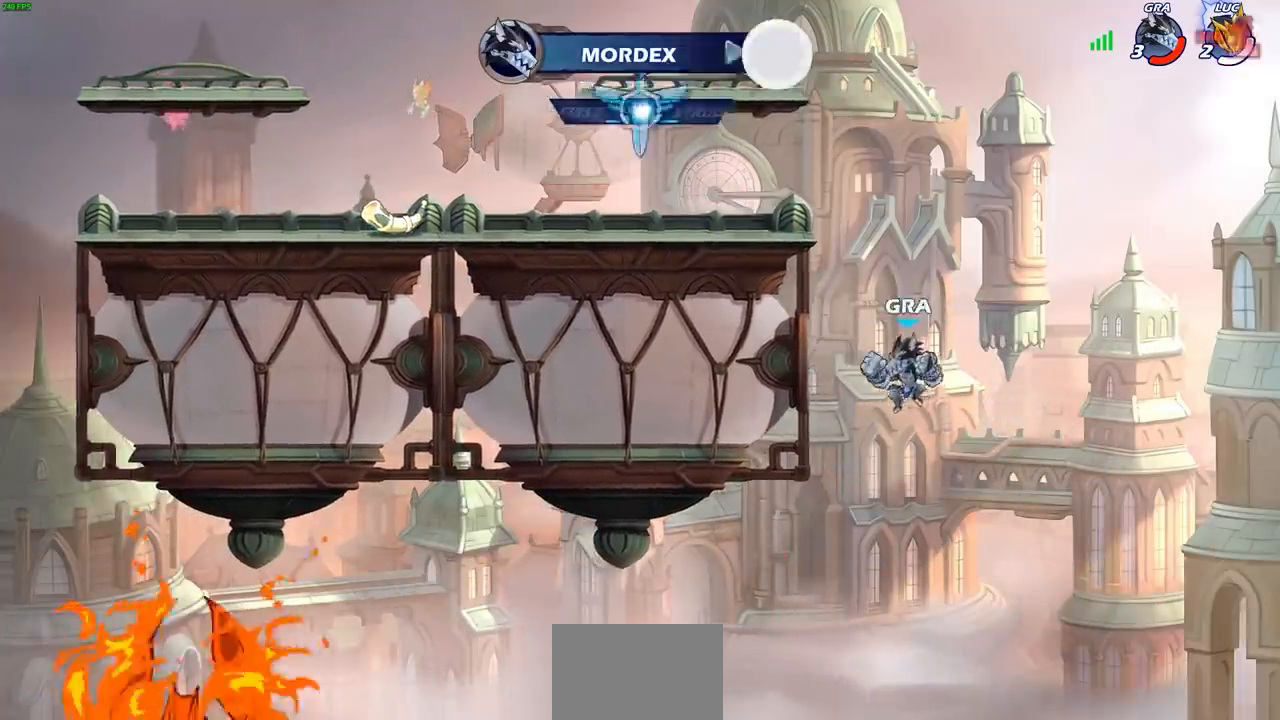
{"buttons": [], "left_stick": "center", "right_stick": "center", "events": [[33, "R2", "up"], [217, "left_stick", "center"]]}
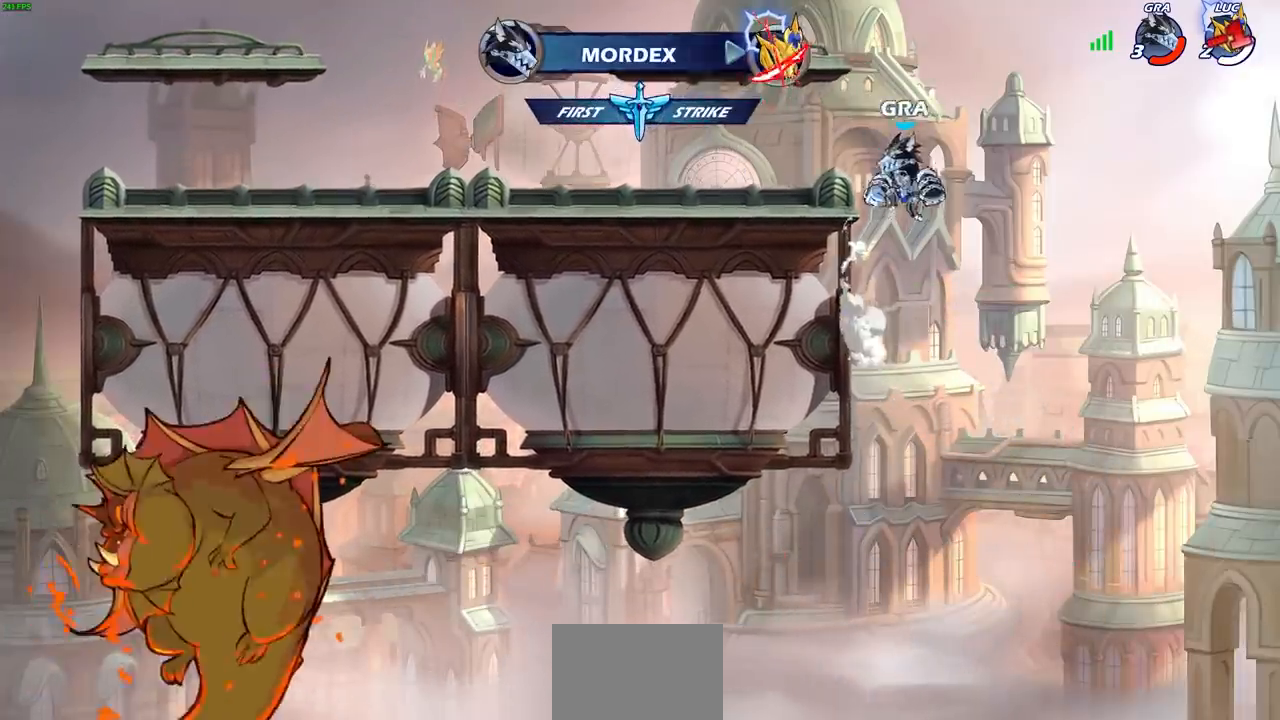
{"buttons": [], "left_stick": "center", "right_stick": "center", "events": []}
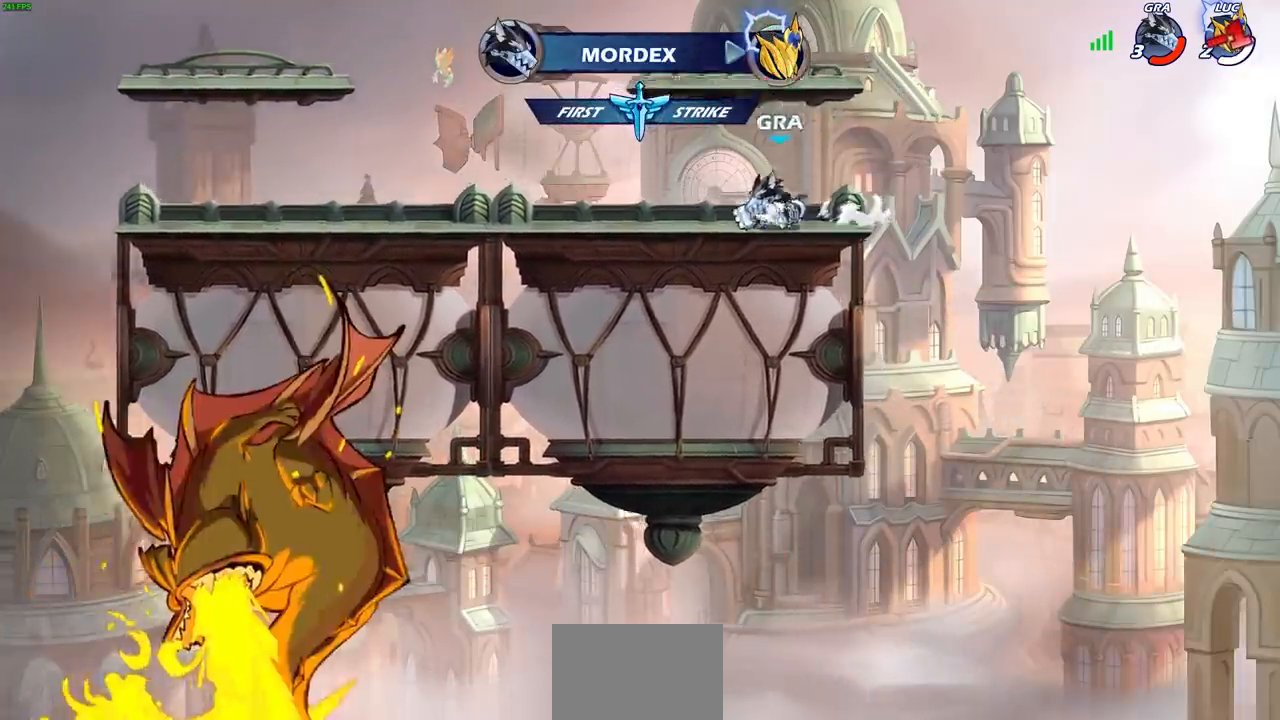
{"buttons": [], "left_stick": "center", "right_stick": "center", "events": []}
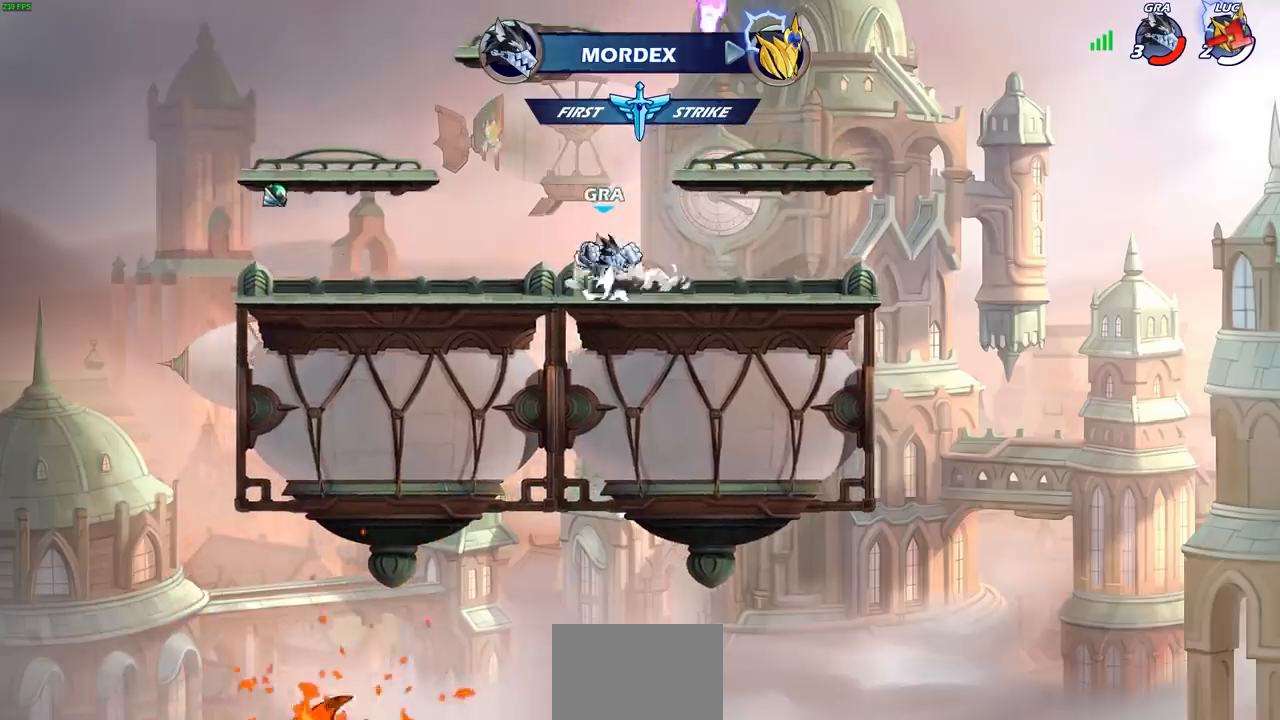
{"buttons": [], "left_stick": "center", "right_stick": "center", "events": []}
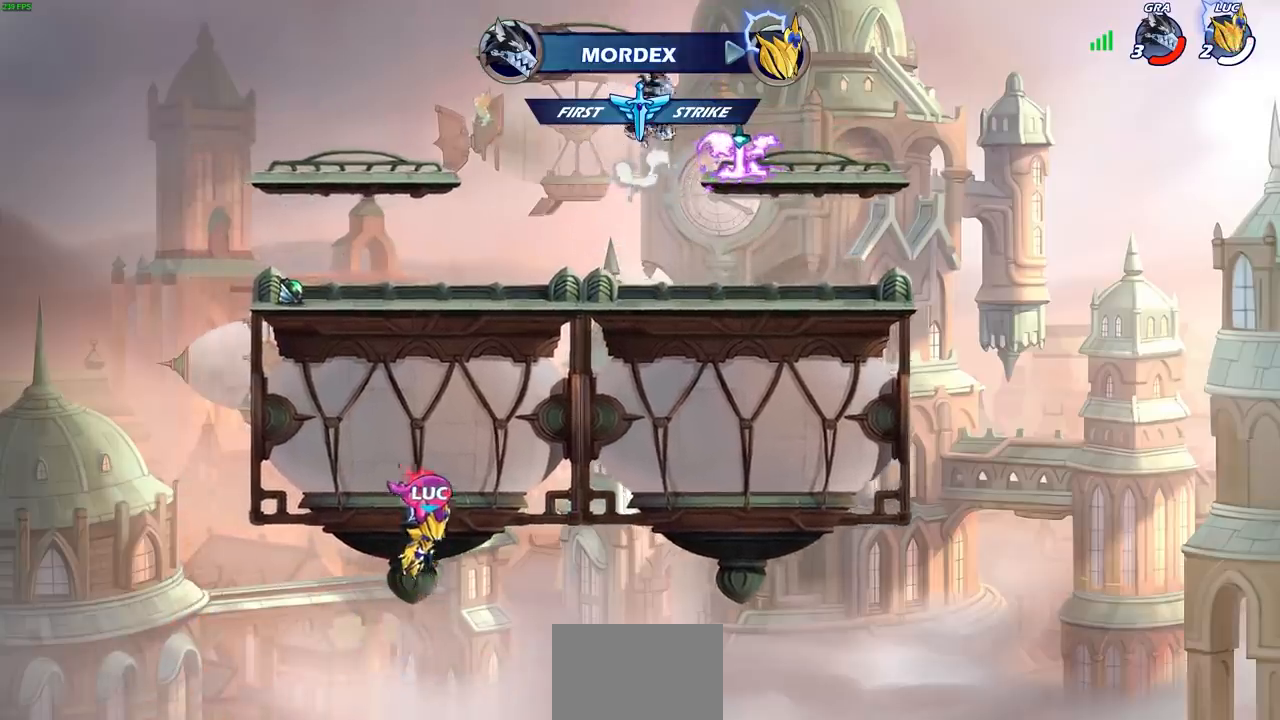
{"buttons": [], "left_stick": "center", "right_stick": "center", "events": []}
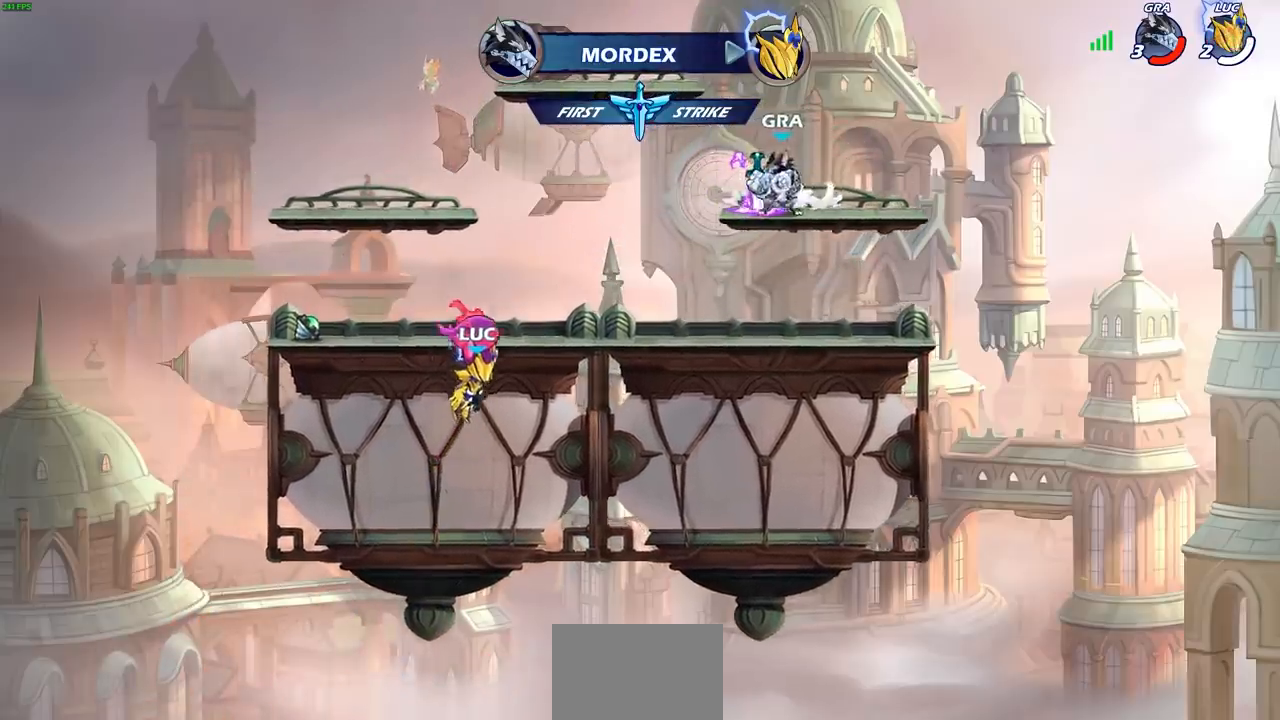
{"buttons": [], "left_stick": "center", "right_stick": "center", "events": []}
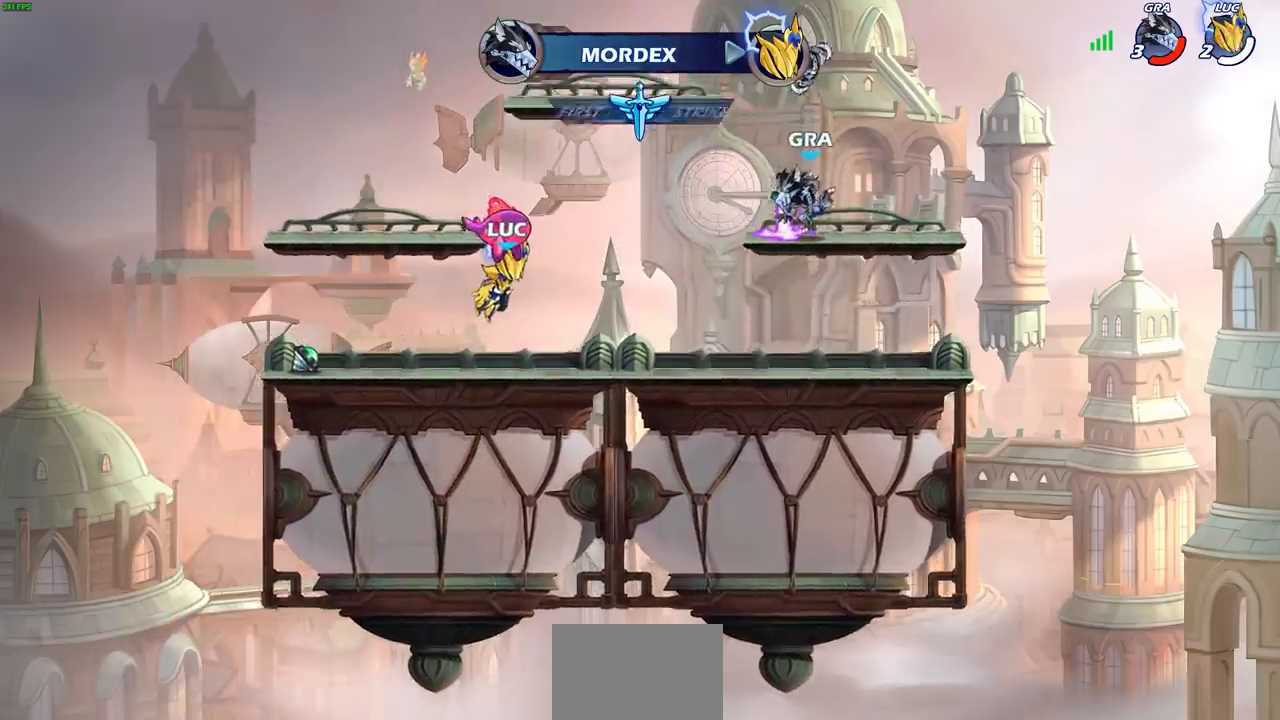
{"buttons": [], "left_stick": "center", "right_stick": "center", "events": []}
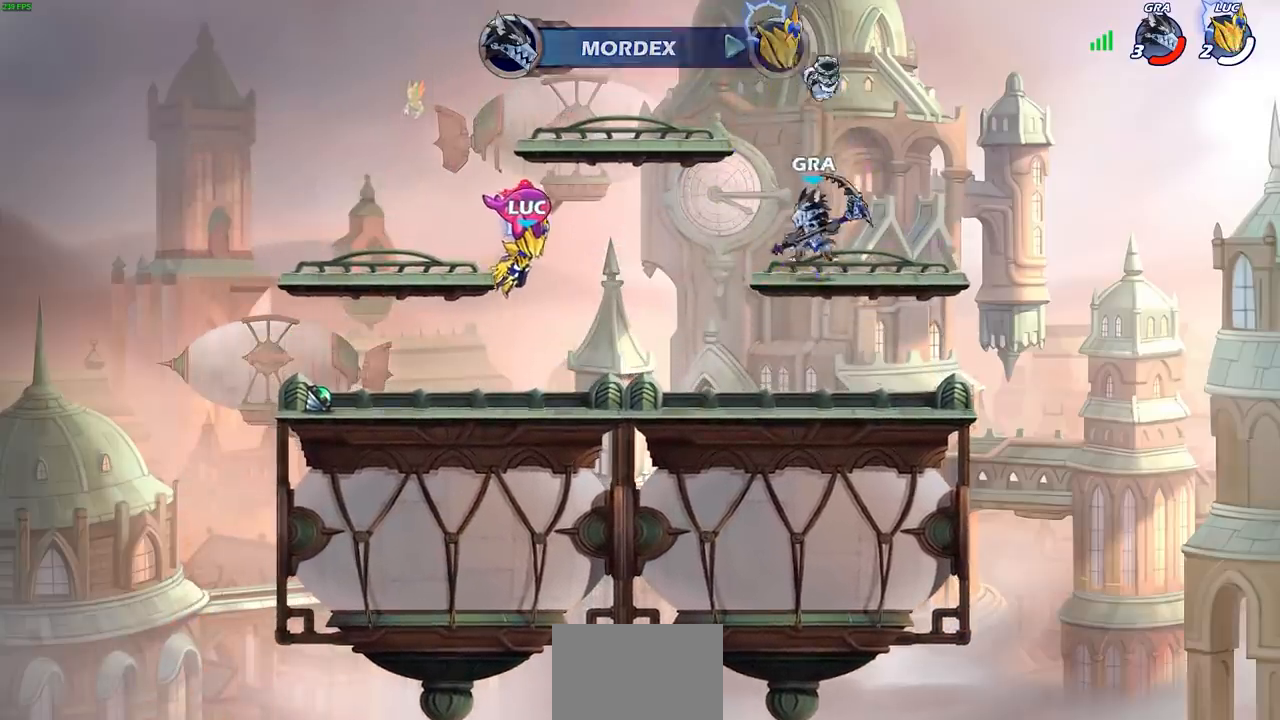
{"buttons": [], "left_stick": "center", "right_stick": "center", "events": []}
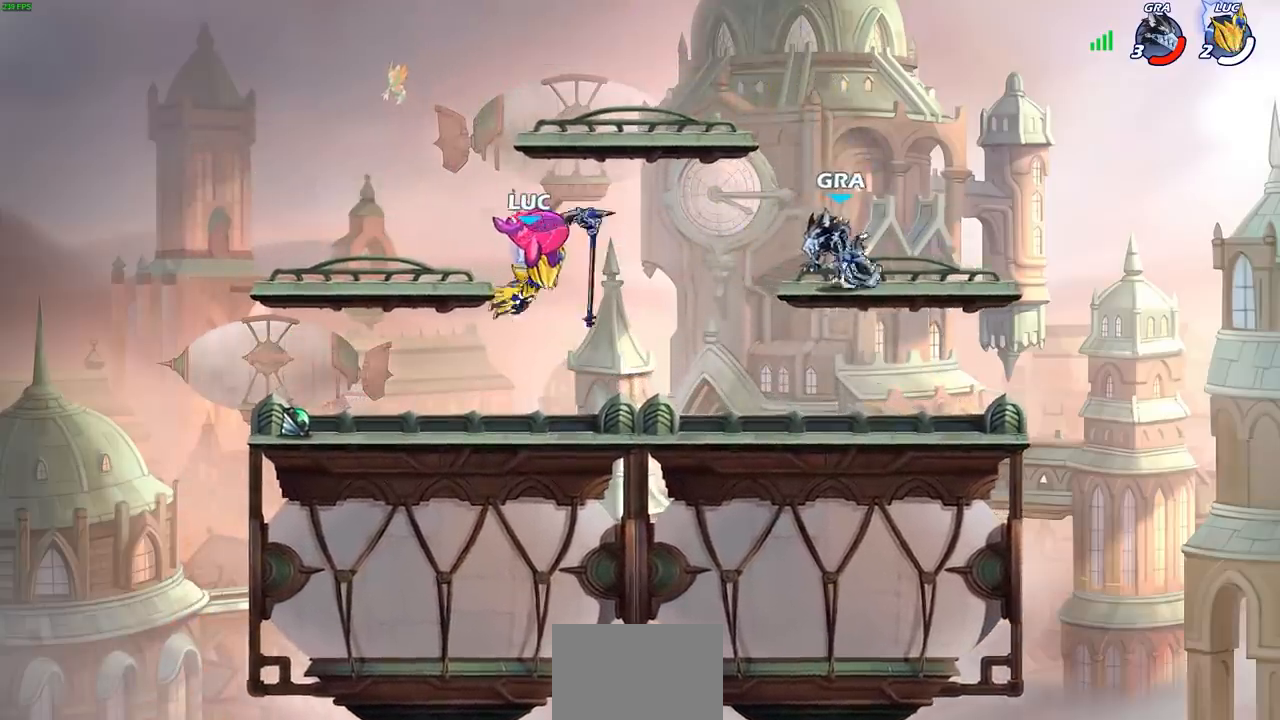
{"buttons": [], "left_stick": "center", "right_stick": "center", "events": []}
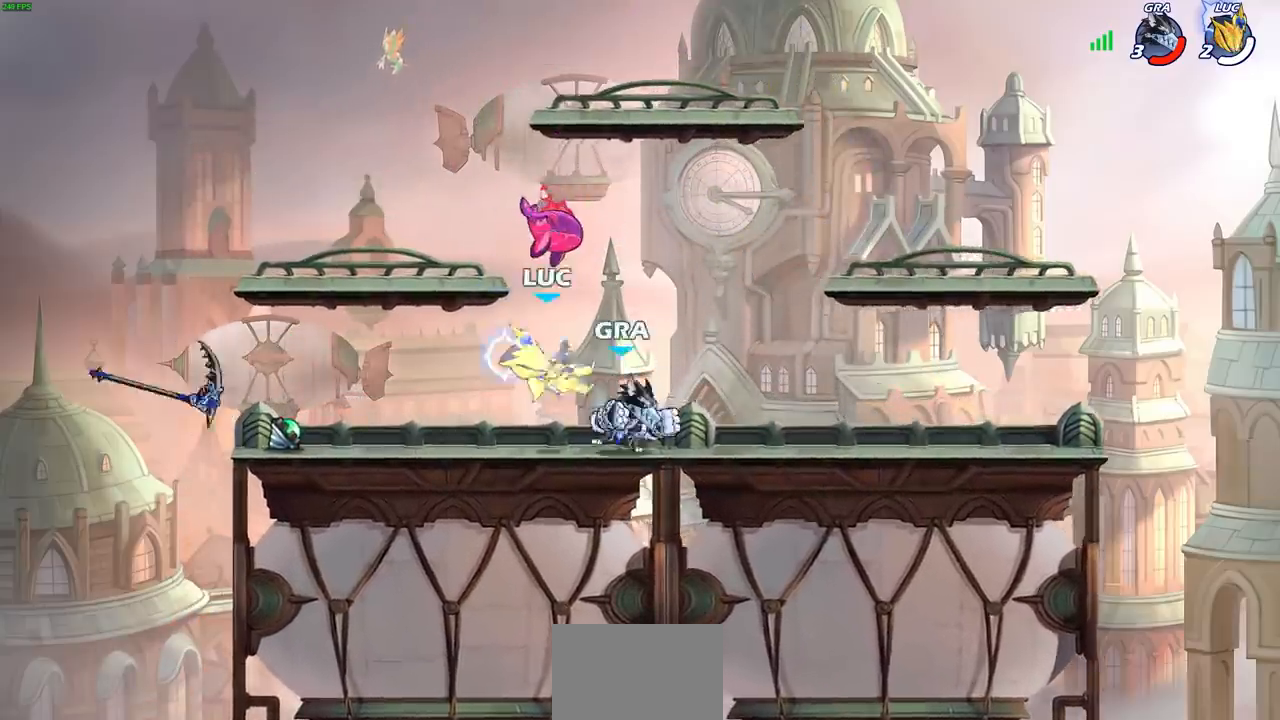
{"buttons": ["SQUARE"], "left_stick": "center", "right_stick": "center", "events": [[67, "SQUARE", "down"], [117, "SQUARE", "up"], [183, "SQUARE", "down"], [283, "SQUARE", "up"], [350, "SQUARE", "down"], [417, "SQUARE", "up"], [500, "SQUARE", "down"]]}
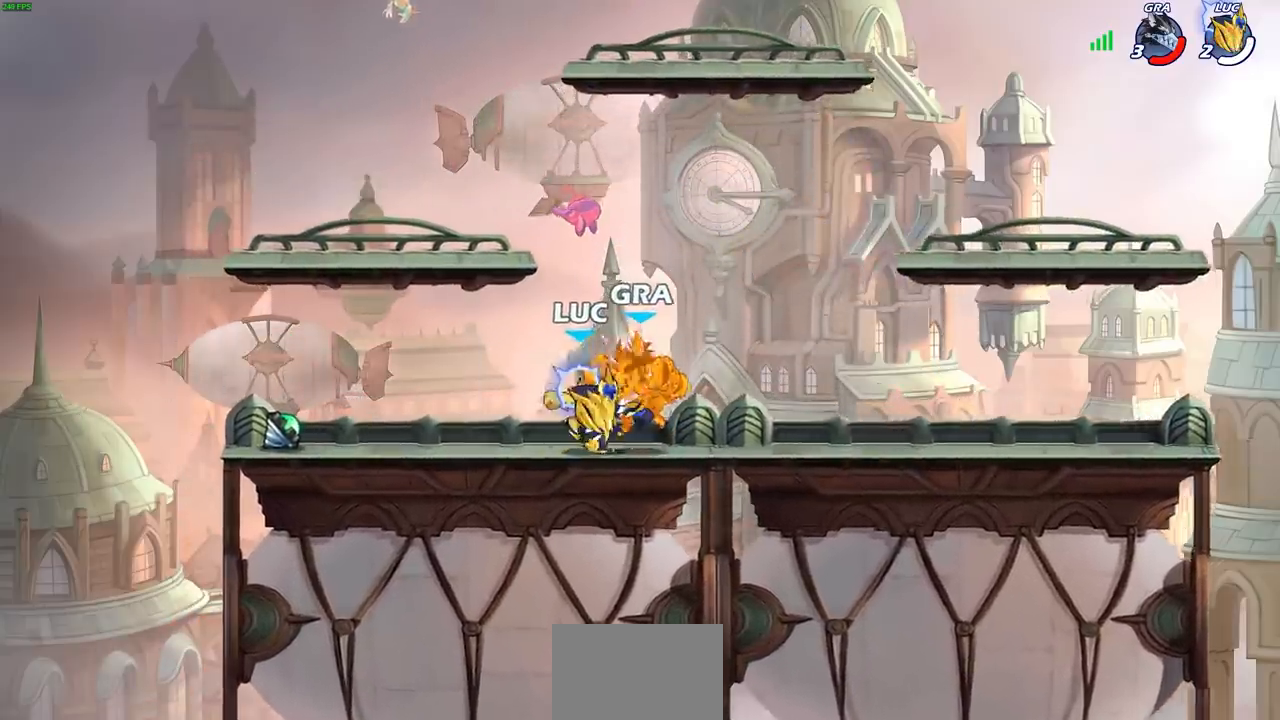
{"buttons": [], "left_stick": "left", "right_stick": "center", "events": [[67, "SQUARE", "up"], [150, "SQUARE", "down"], [233, "SQUARE", "up"], [333, "SQUARE", "down"], [367, "SQUARE", "up"], [500, "left_stick", "left"]]}
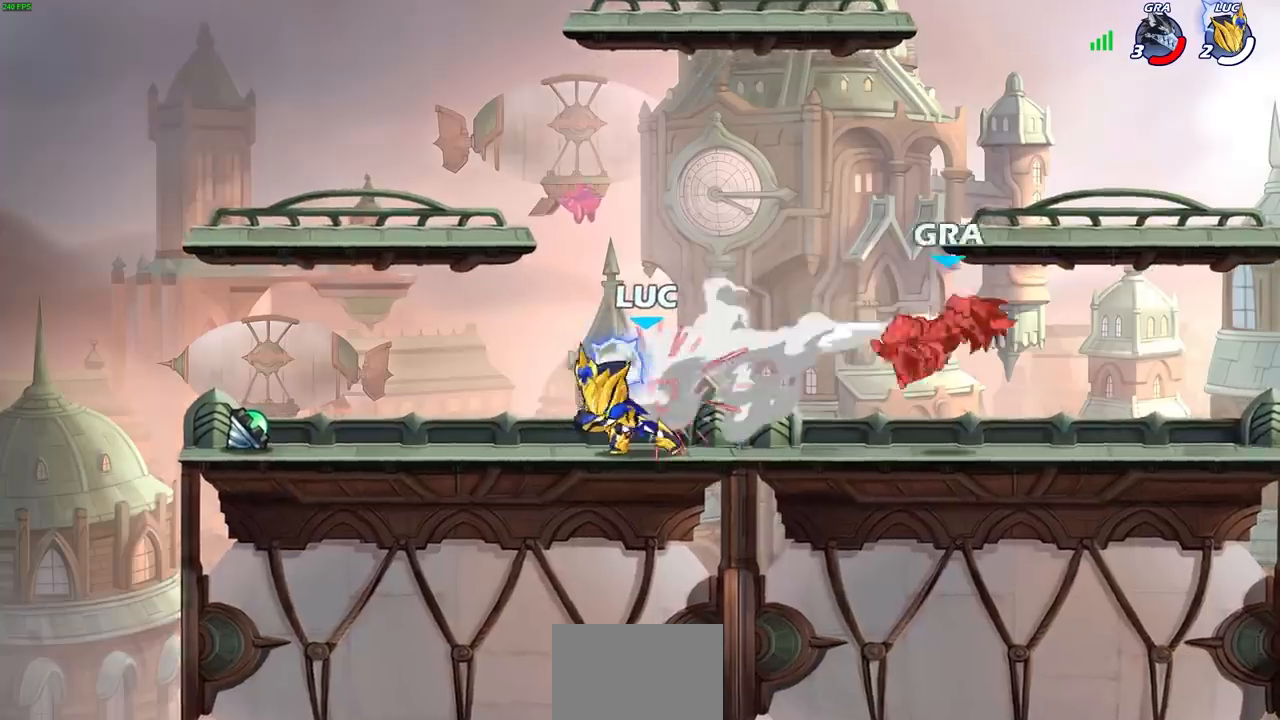
{"buttons": [], "left_stick": "left", "right_stick": "center", "events": [[167, "R2", "down"], [350, "R2", "up"]]}
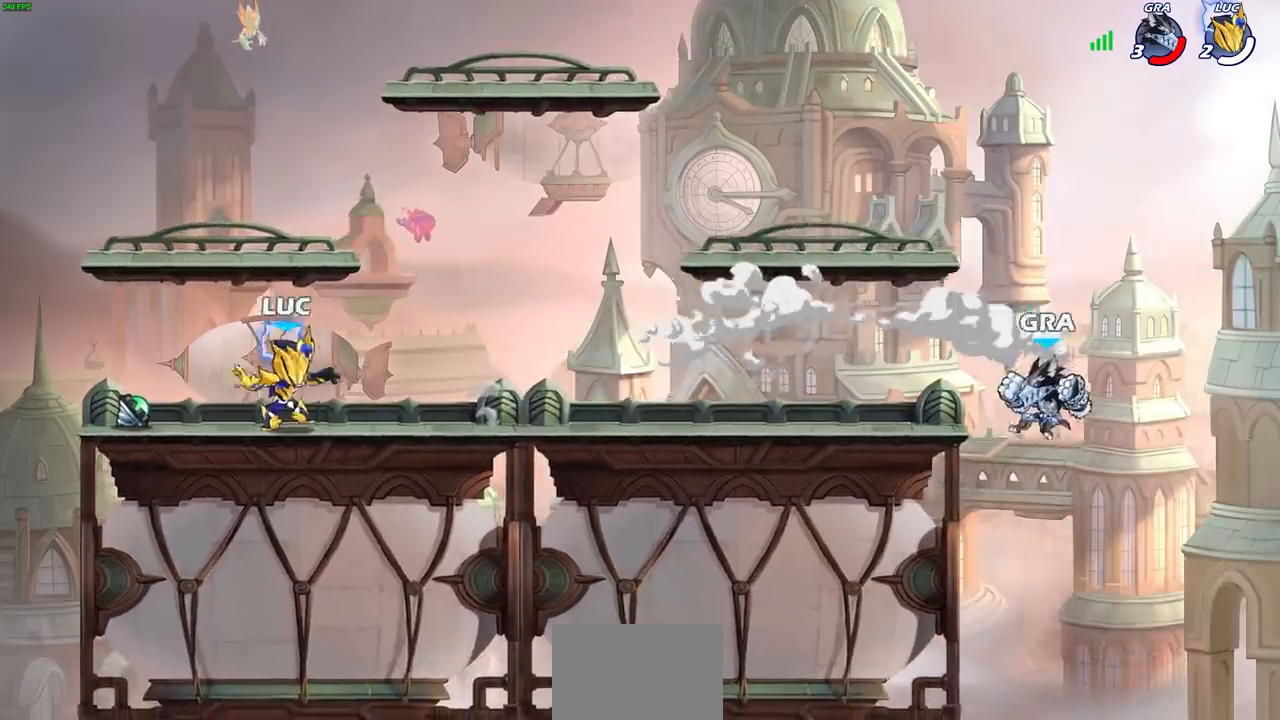
{"buttons": ["R2"], "left_stick": "right", "right_stick": "center", "events": [[183, "R1", "down"], [217, "left_stick", "right"], [300, "R1", "up"], [500, "R2", "down"]]}
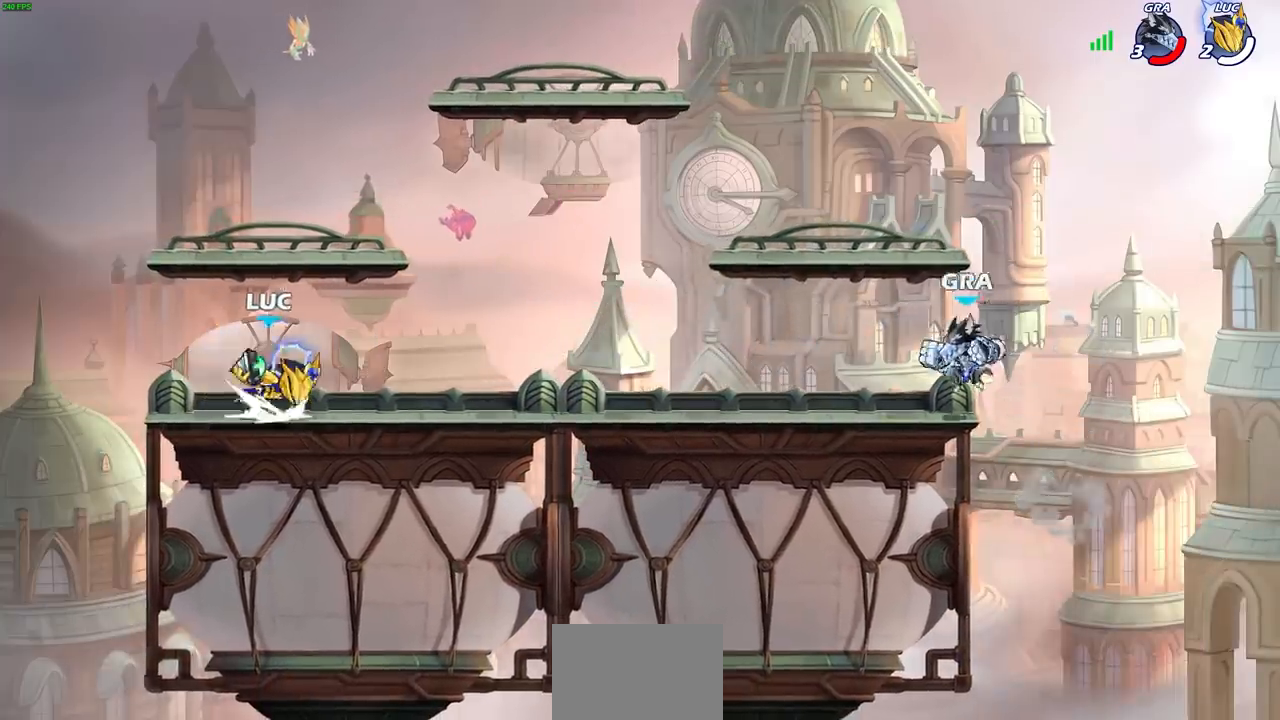
{"buttons": [], "left_stick": "center", "right_stick": "center", "events": [[33, "left_stick", "up-right"], [50, "CIRCLE", "down"], [83, "CIRCLE", "up"], [100, "R2", "up"], [133, "left_stick", "center"]]}
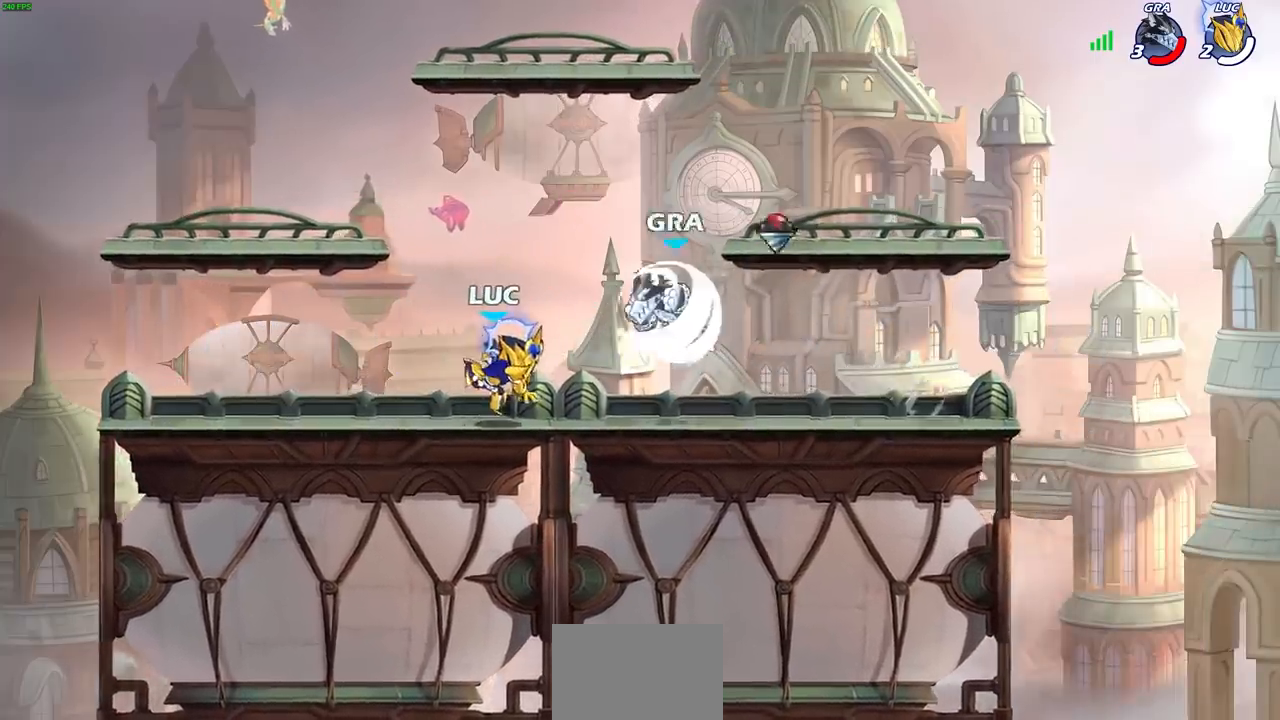
{"buttons": [], "left_stick": "center", "right_stick": "center", "events": [[250, "SQUARE", "down"], [333, "SQUARE", "up"], [400, "SQUARE", "down"], [500, "SQUARE", "up"]]}
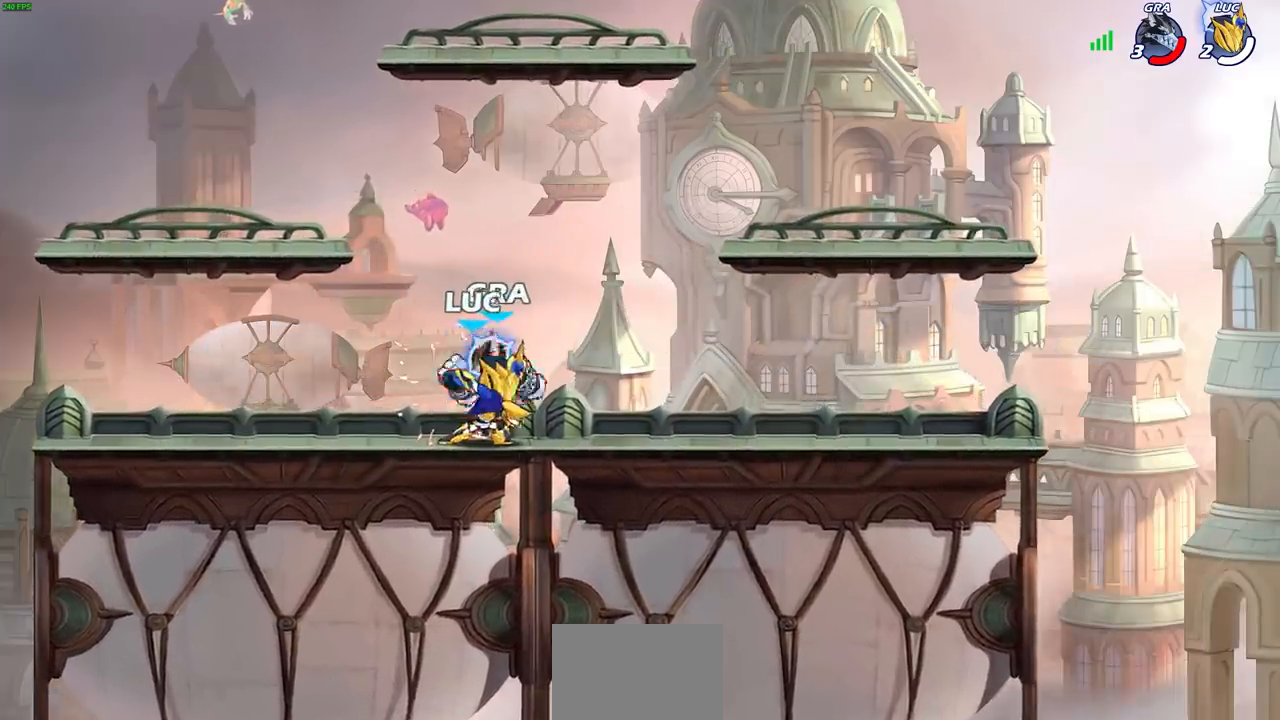
{"buttons": [], "left_stick": "center", "right_stick": "center", "events": [[83, "SQUARE", "down"], [150, "SQUARE", "up"], [233, "SQUARE", "down"], [300, "SQUARE", "up"], [383, "SQUARE", "down"], [483, "SQUARE", "up"]]}
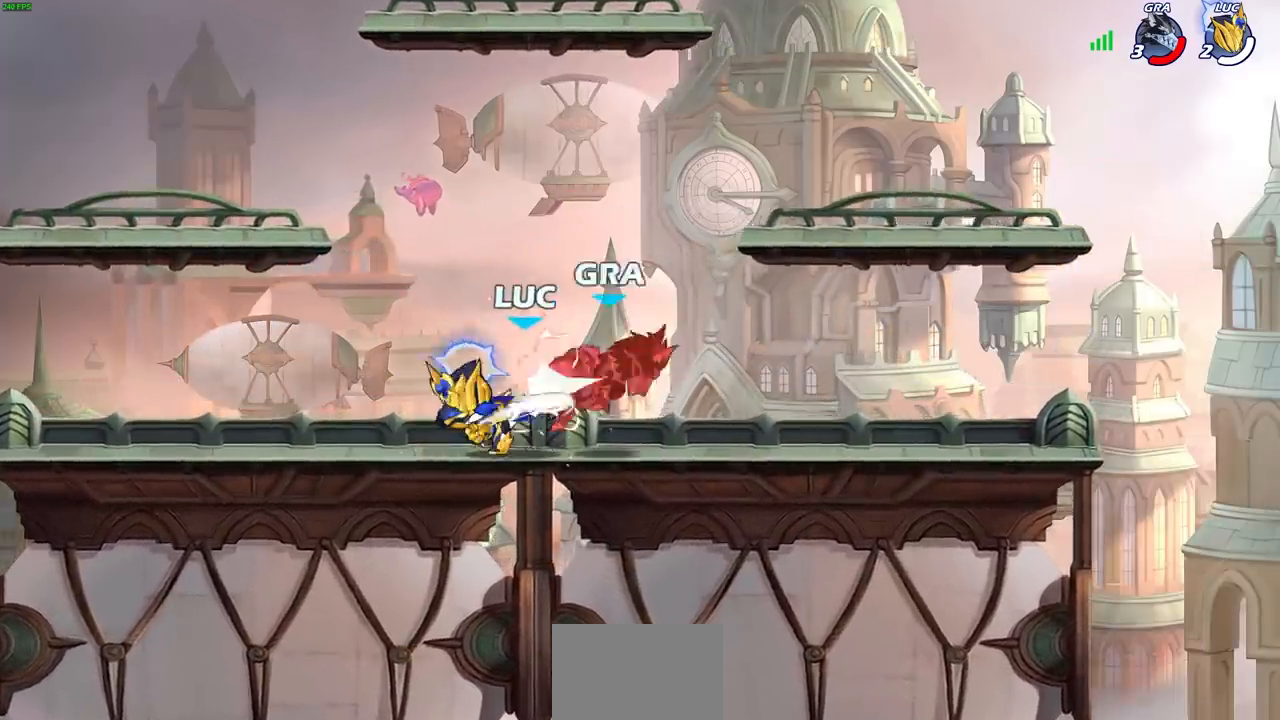
{"buttons": [], "left_stick": "right", "right_stick": "center", "events": [[433, "left_stick", "right"]]}
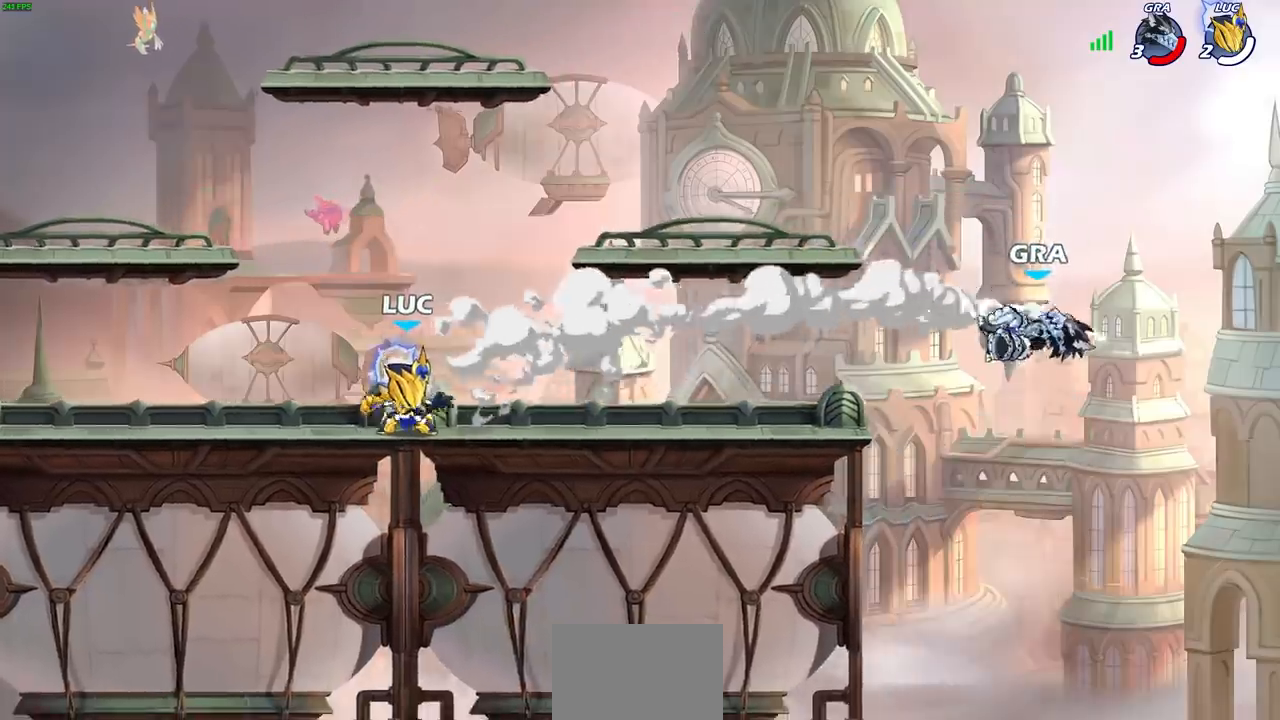
{"buttons": [], "left_stick": "right", "right_stick": "center", "events": []}
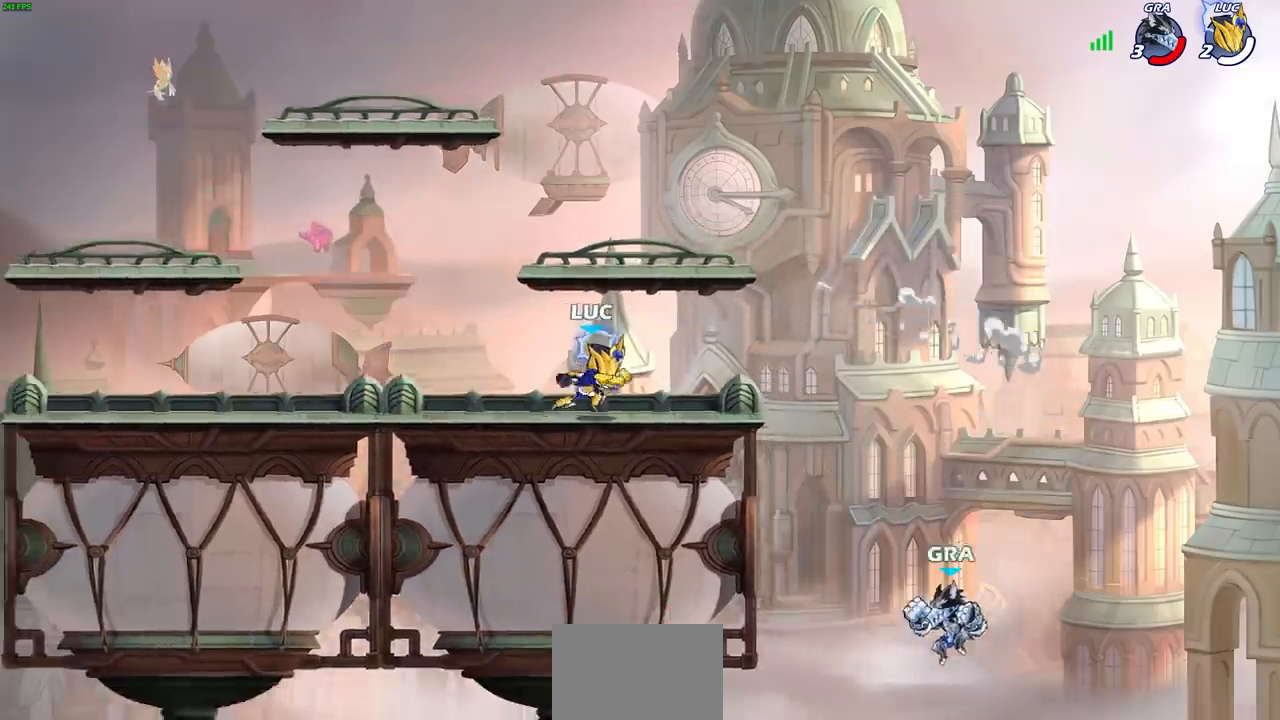
{"buttons": [], "left_stick": "down-left", "right_stick": "center", "events": [[117, "R2", "down"], [117, "left_stick", "down"], [150, "CIRCLE", "down"], [233, "CIRCLE", "up"], [233, "R2", "up"], [233, "left_stick", "center"], [417, "left_stick", "down-left"]]}
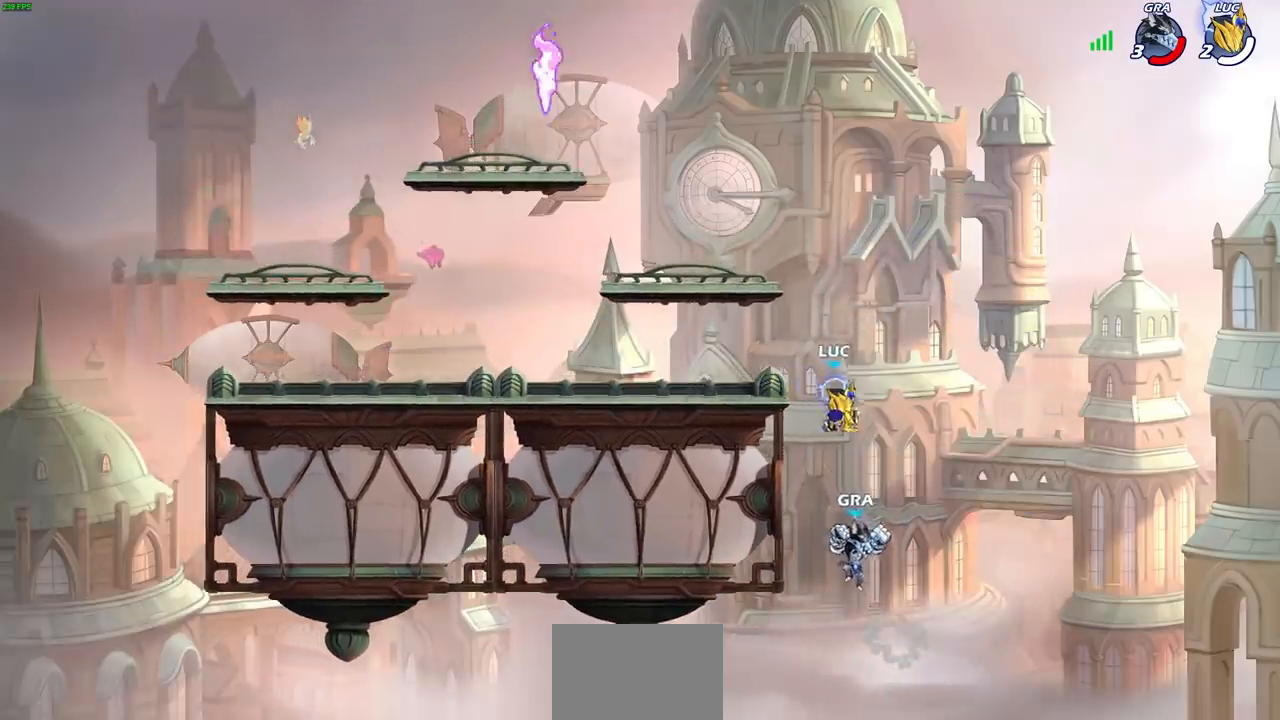
{"buttons": [], "left_stick": "left", "right_stick": "center", "events": [[183, "left_stick", "center"], [367, "left_stick", "down"], [500, "left_stick", "left"]]}
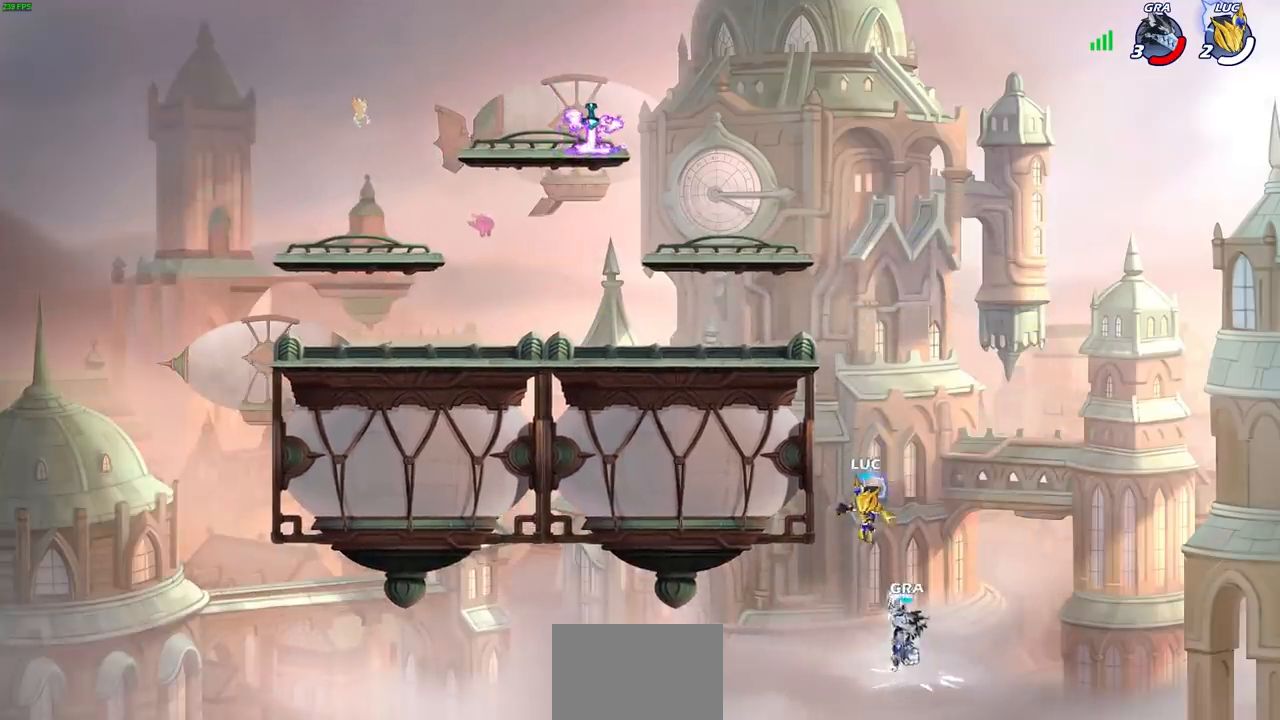
{"buttons": [], "left_stick": "up", "right_stick": "center", "events": [[83, "CROSS", "down"], [117, "CIRCLE", "down"], [167, "CROSS", "up"], [233, "left_stick", "up"], [317, "CIRCLE", "up"]]}
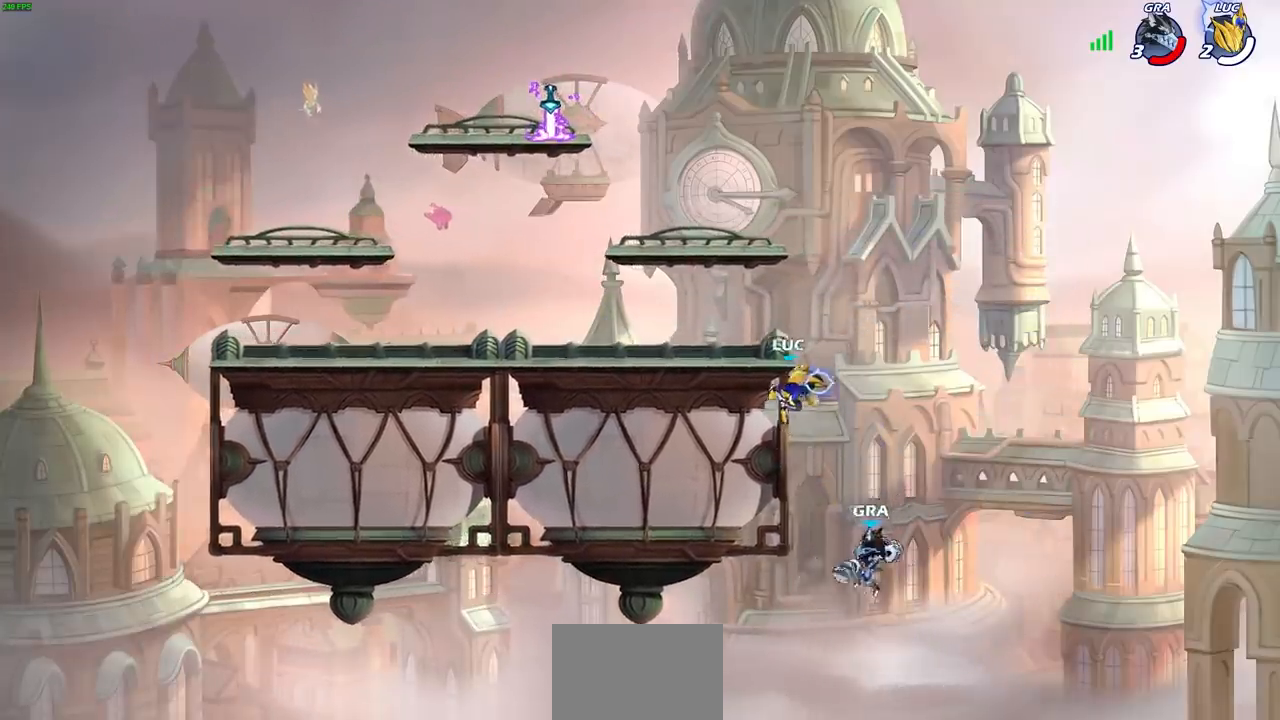
{"buttons": [], "left_stick": "left", "right_stick": "center", "events": [[100, "left_stick", "center"], [250, "left_stick", "left"]]}
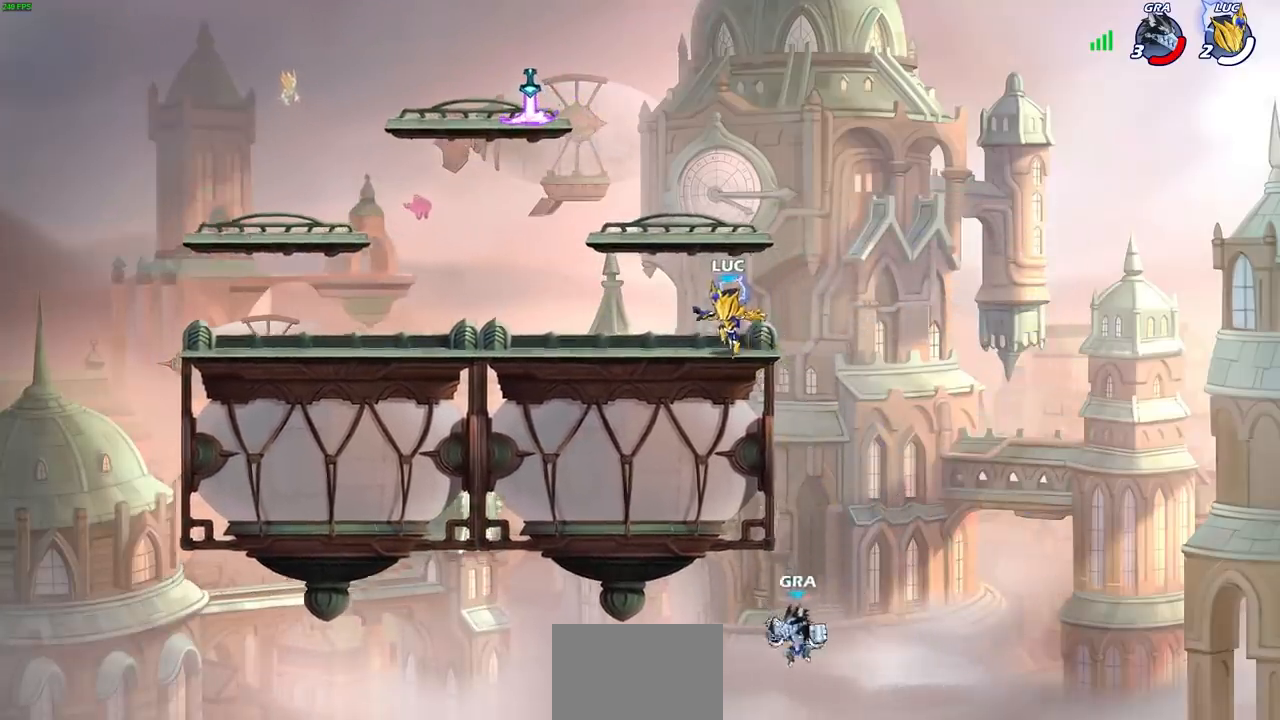
{"buttons": [], "left_stick": "left", "right_stick": "center", "events": [[33, "left_stick", "down"], [83, "left_stick", "right"], [450, "left_stick", "left"]]}
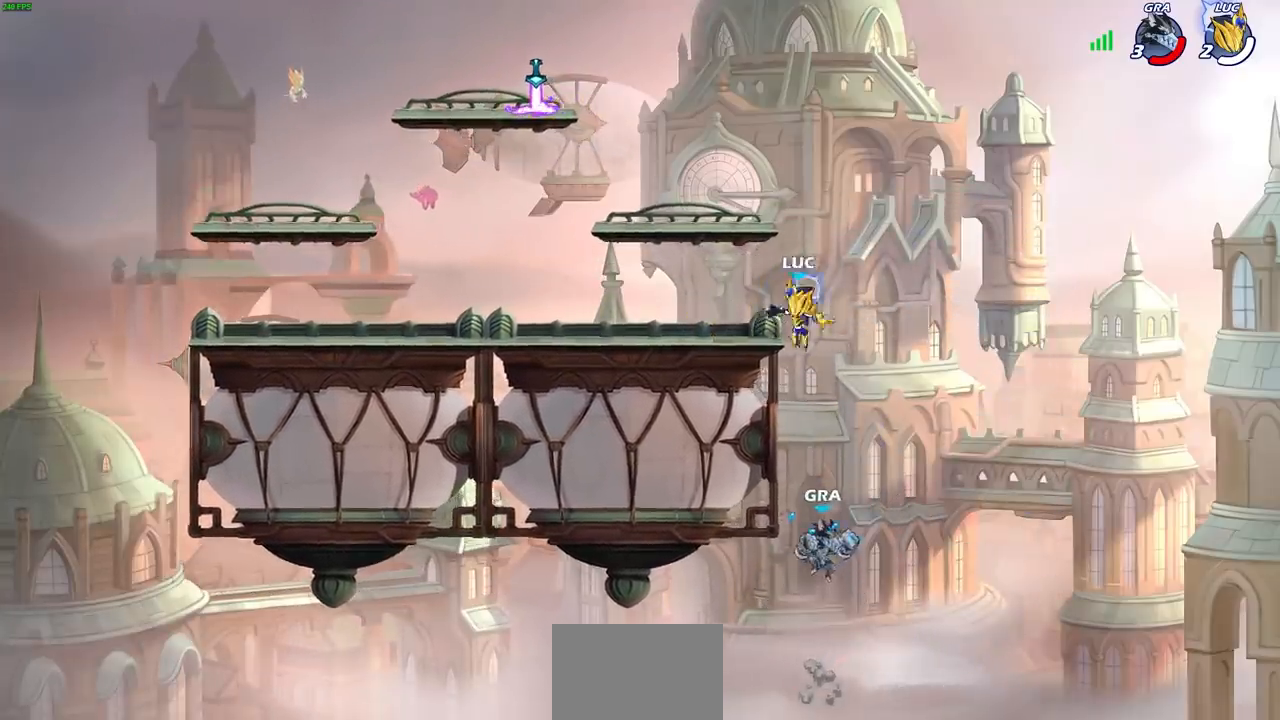
{"buttons": ["CIRCLE"], "left_stick": "down-left", "right_stick": "center", "events": [[100, "CIRCLE", "down"], [117, "left_stick", "down-left"]]}
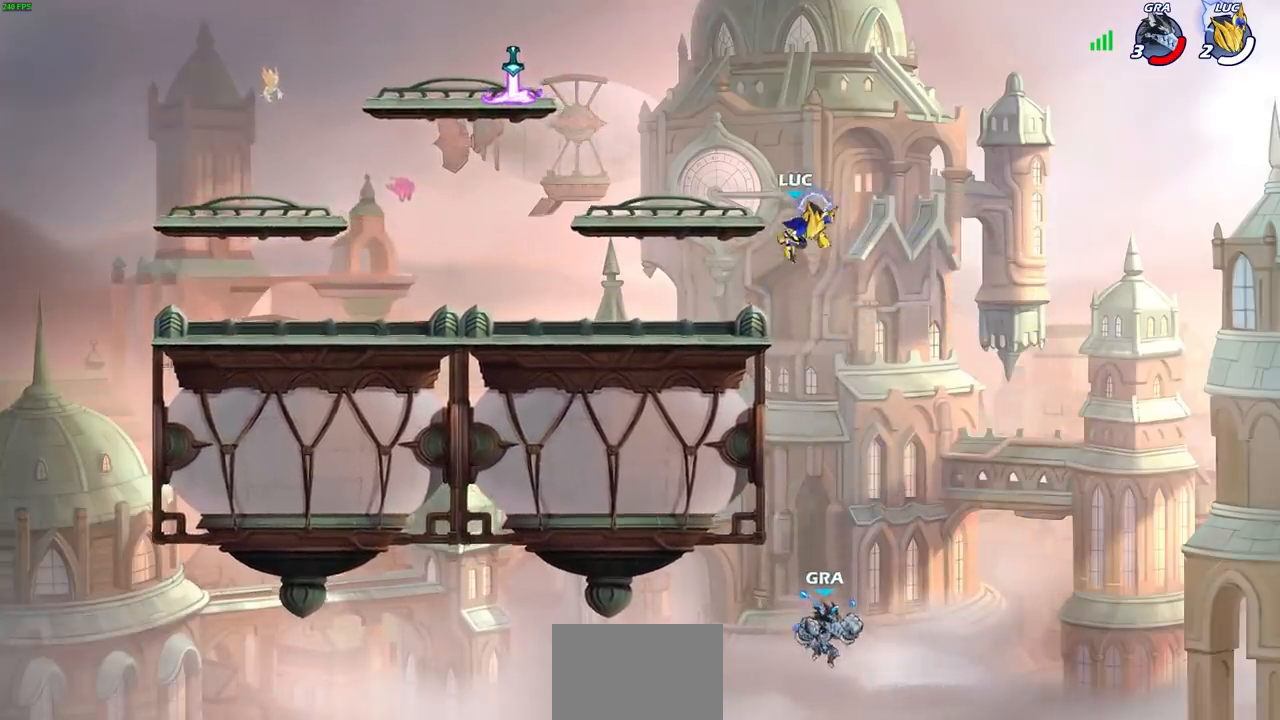
{"buttons": ["CROSS"], "left_stick": "left", "right_stick": "center", "events": [[83, "CIRCLE", "up"], [100, "left_stick", "center"], [233, "left_stick", "left"], [500, "CROSS", "down"]]}
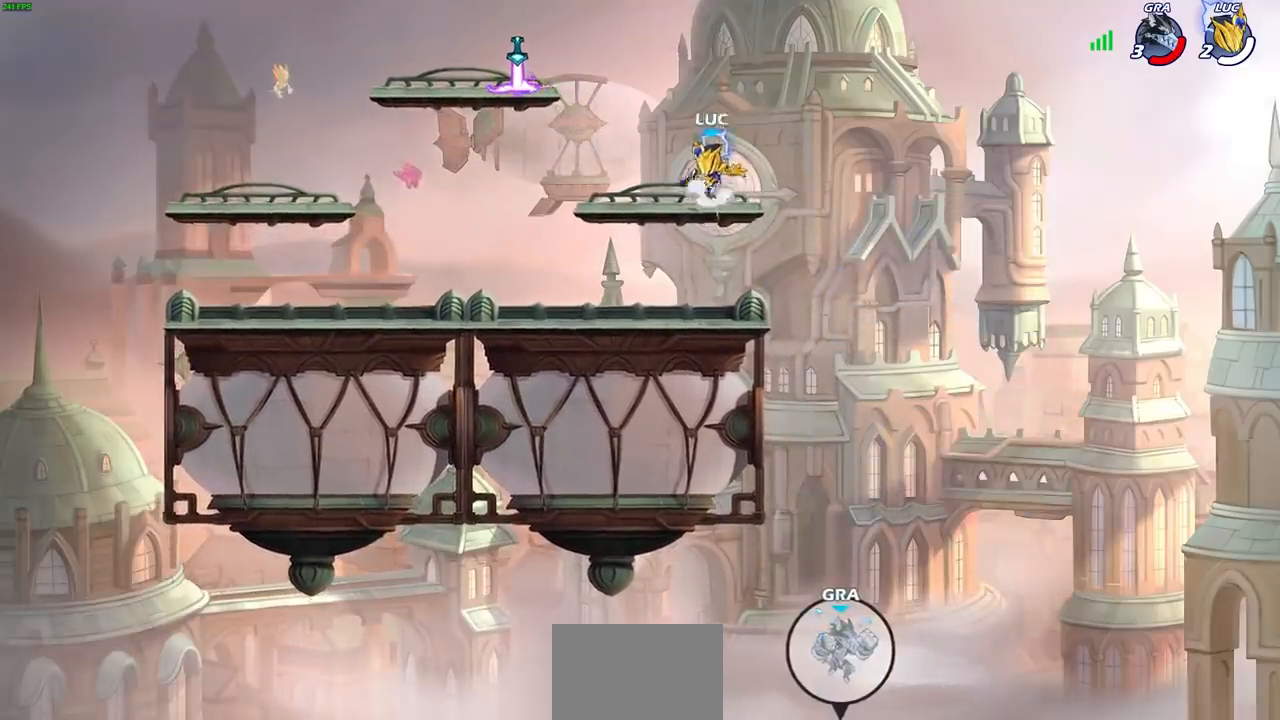
{"buttons": ["R1"], "left_stick": "down-left", "right_stick": "center", "events": [[150, "CROSS", "up"], [383, "left_stick", "down-left"], [450, "R1", "down"]]}
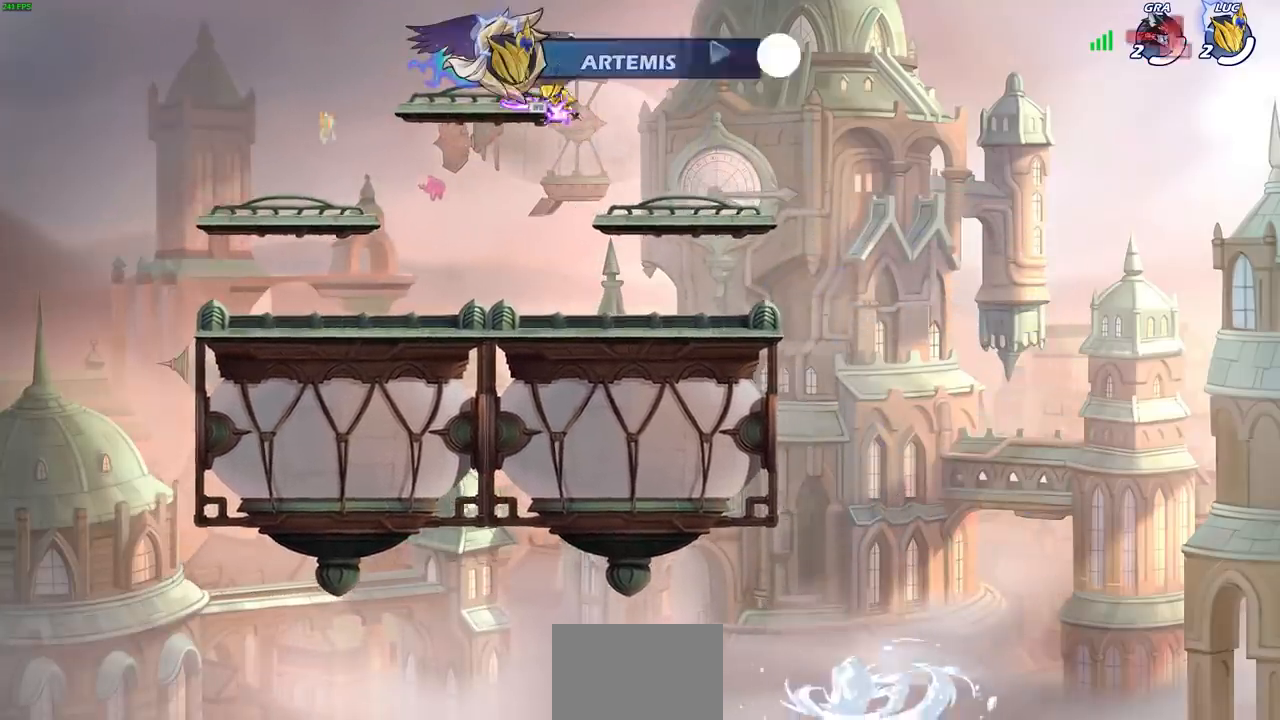
{"buttons": [], "left_stick": "center", "right_stick": "center", "events": [[50, "R1", "up"], [150, "left_stick", "down-right"], [250, "left_stick", "center"]]}